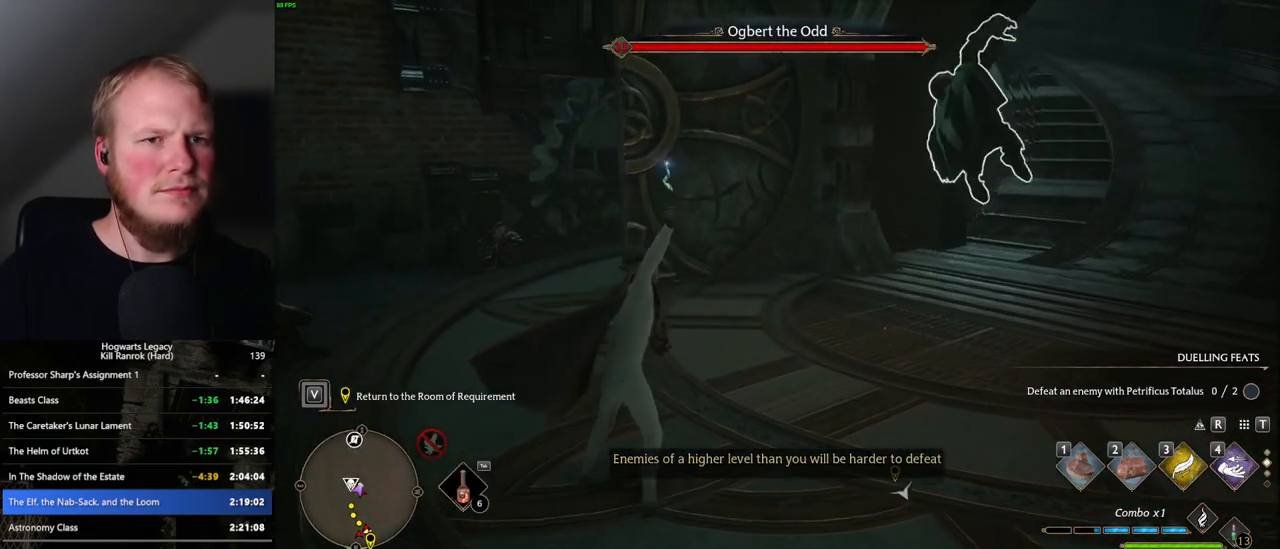
Gameplay with keyboard and mouse; each line is a JSON object with the keys and mouse buttons held at the frame after it. "events" lists presses ("down") and releases ("up") of ".", "/", "0", "1", "2", "3", "4", "5", "6", "7", "8", "9", "a", "alt_l", "alt_r", "b", "backslash", "backspace", "c", "caps_lock", "comma", "ctrl_l", "ctrl_r", "d", "e", "equals", "escape", "f", "f1", "f10", "f11", "f12", "f2", "f3", "f4", "f5", "f6", "f7", "f8", "f9", "g", "h", "i", "j", "k", "l", "lbracket", "m", "minus", "n", "o", "p", "q", "quote", "r", "rbracket", "return", "s", "semicolon", "shift_l", "shift_r", "space", "super_l", "super_r", "t", "tab", "tilde", "u", "v", "w", "x", "y", "z", "mouse_left", "mouse_wheel", "mouse_right", "mouse_mb4" and "mouse_mb5" between this image and that frame as [ms after this image, input, new state], when the widget could be followed in between. "mouse_left", "mouse_wheel", "mouse_right", "mouse_mb4", "mouse_mb5" = the "left", "wheel", "right", "mb4", "mb5" buttons of the "mouse" list. No other keys are recorded. "wheel" means that the mouse wheel is clicked or scrolled. Mouse movement is not recorded.
{"keys": ["w"], "mouse": [], "events": []}
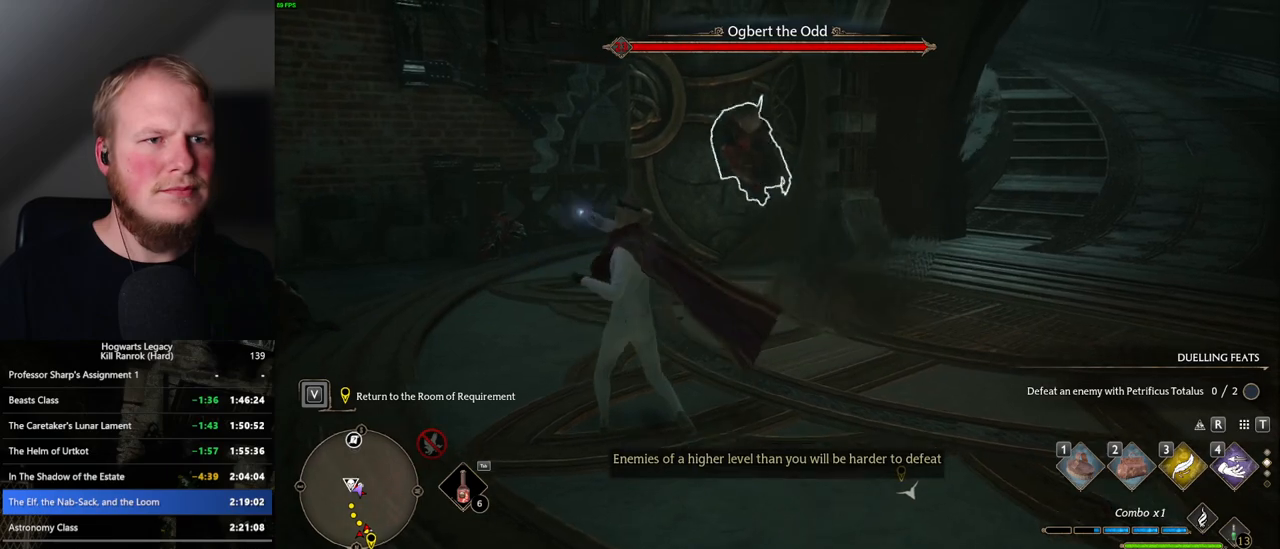
{"keys": ["w"], "mouse": [], "events": []}
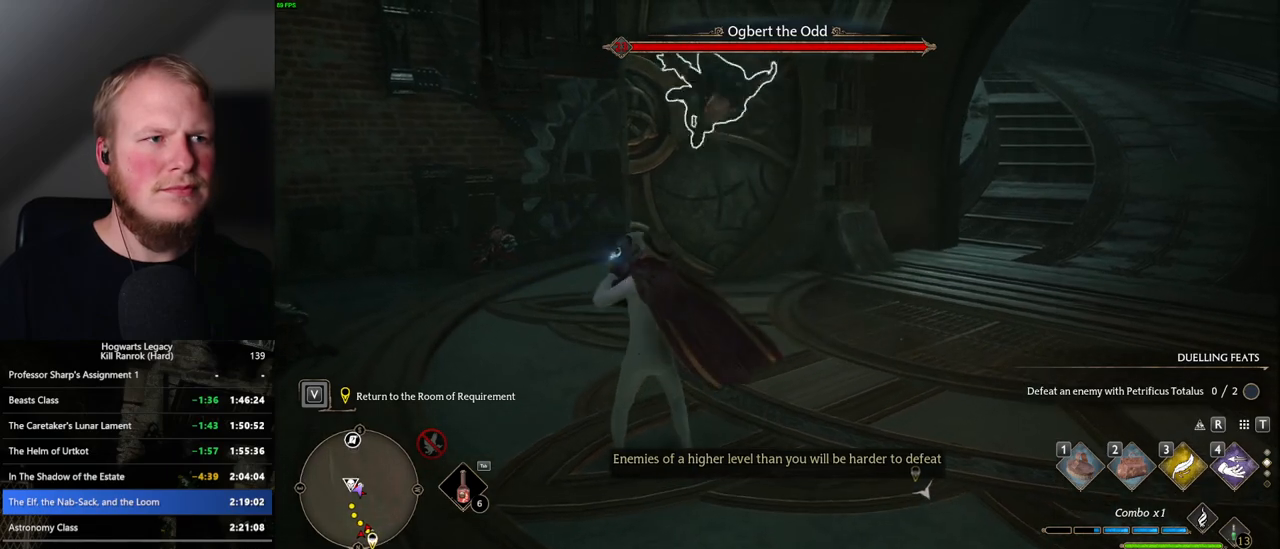
{"keys": ["f", "w"], "mouse": [], "events": [[300, "f", "down"], [367, "f", "up"], [450, "f", "down"]]}
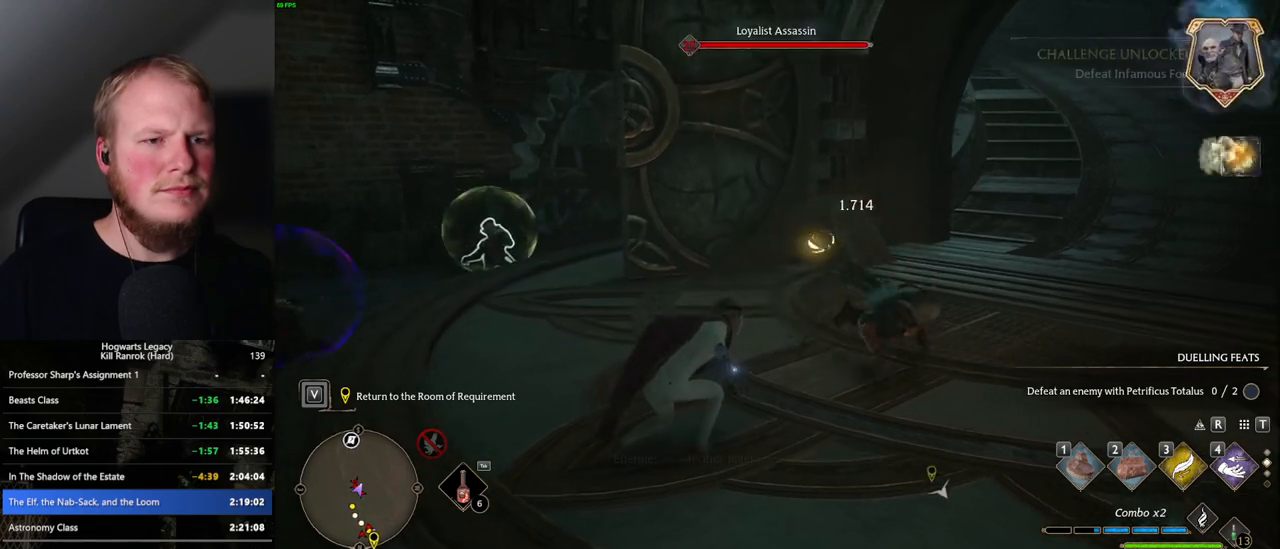
{"keys": ["w"], "mouse": [], "events": [[33, "f", "up"], [117, "f", "down"], [150, "f", "up"]]}
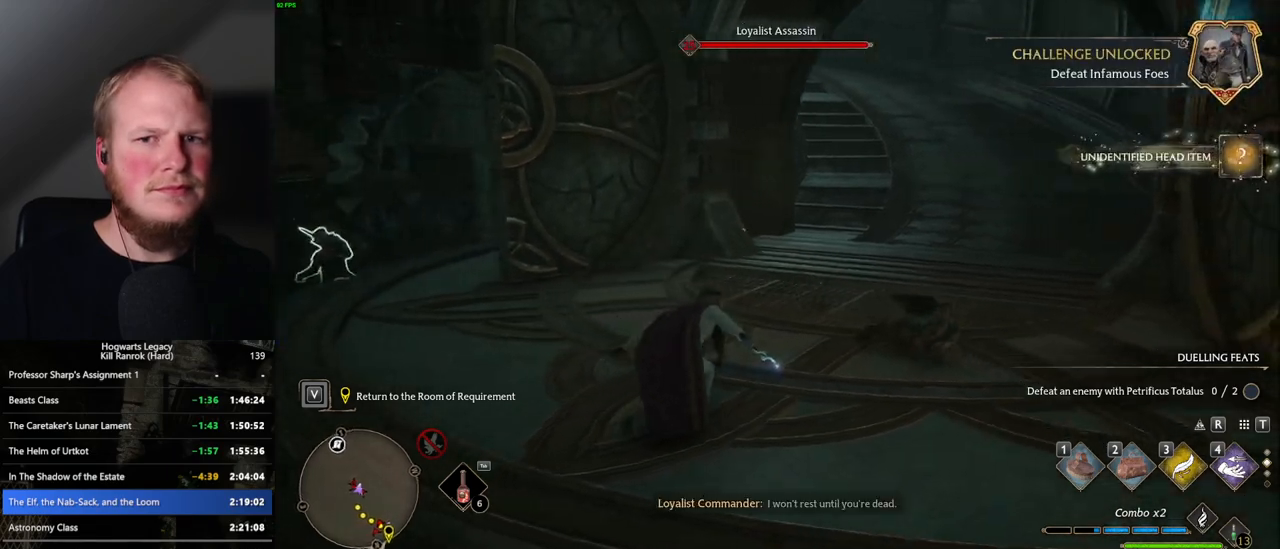
{"keys": ["space", "w"], "mouse": [], "events": [[317, "w", "up"], [350, "w", "down"], [483, "space", "down"]]}
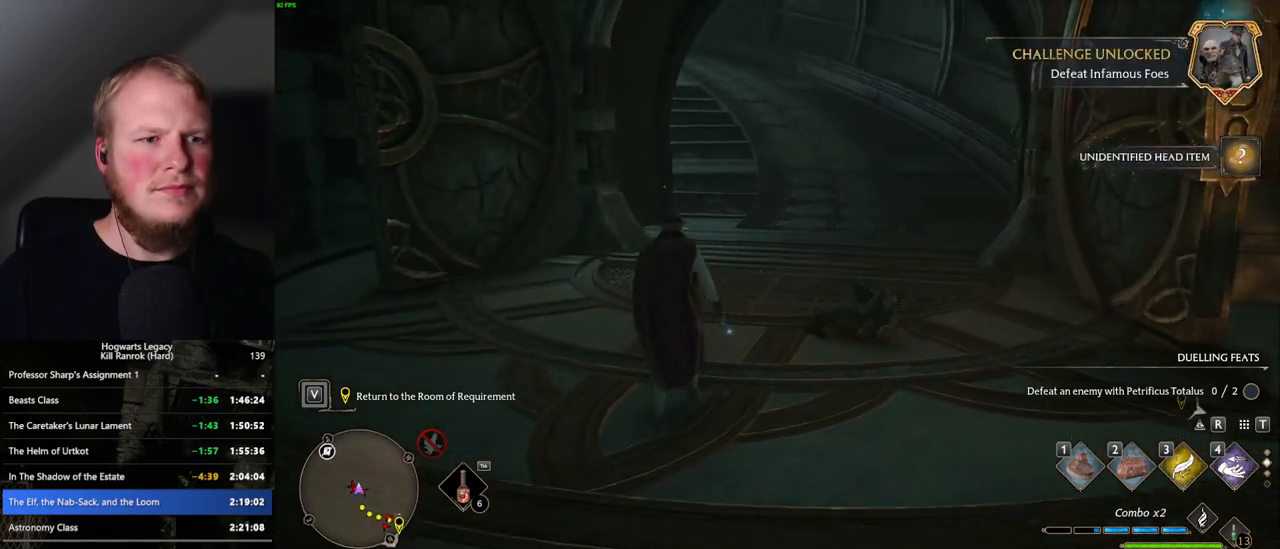
{"keys": ["w"], "mouse": [], "events": [[483, "space", "up"]]}
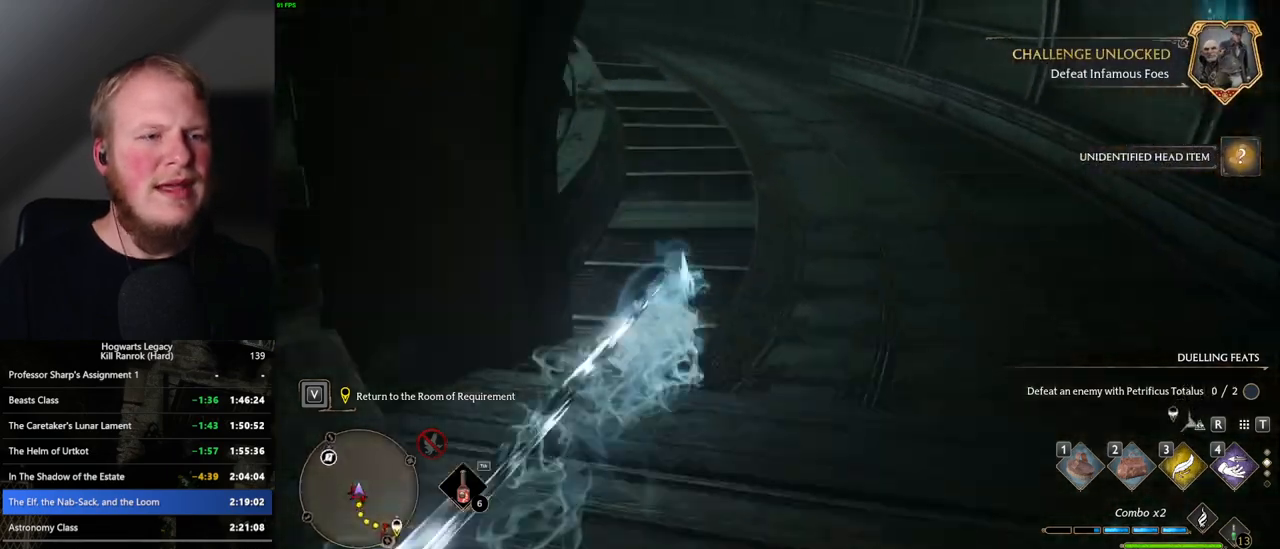
{"keys": ["space", "w"], "mouse": [], "events": [[350, "space", "down"]]}
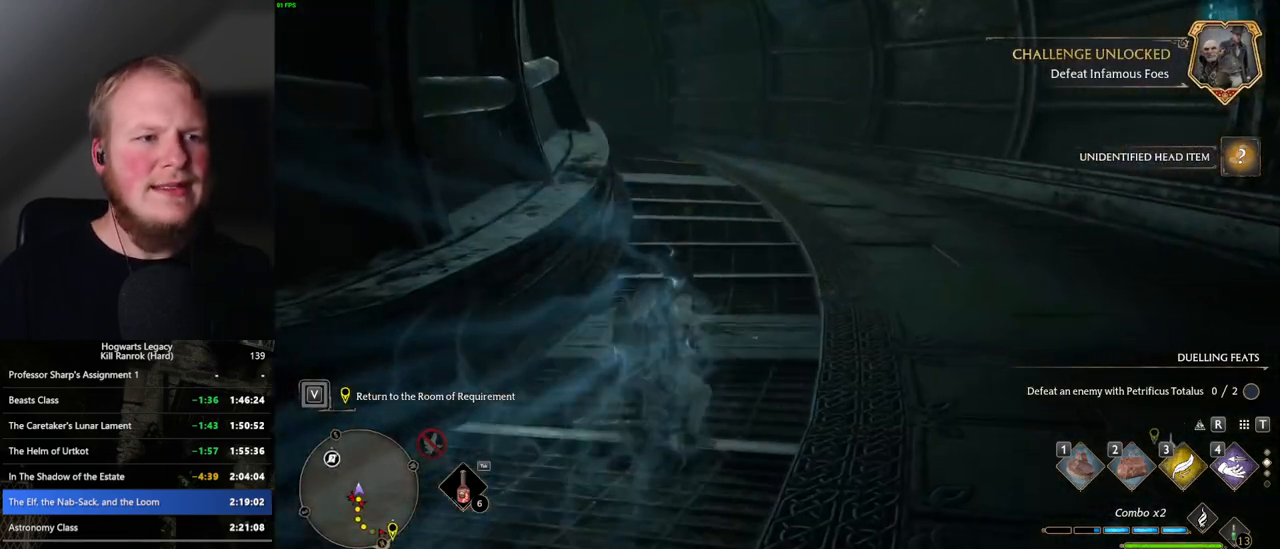
{"keys": ["space", "w"], "mouse": [], "events": []}
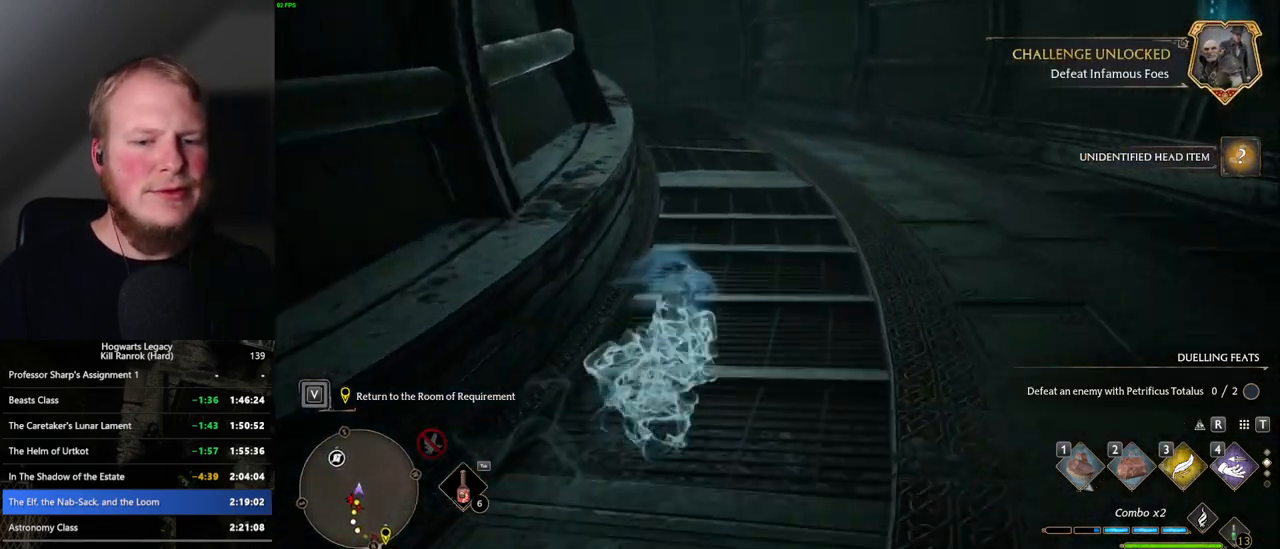
{"keys": ["w"], "mouse": [], "events": [[267, "space", "up"]]}
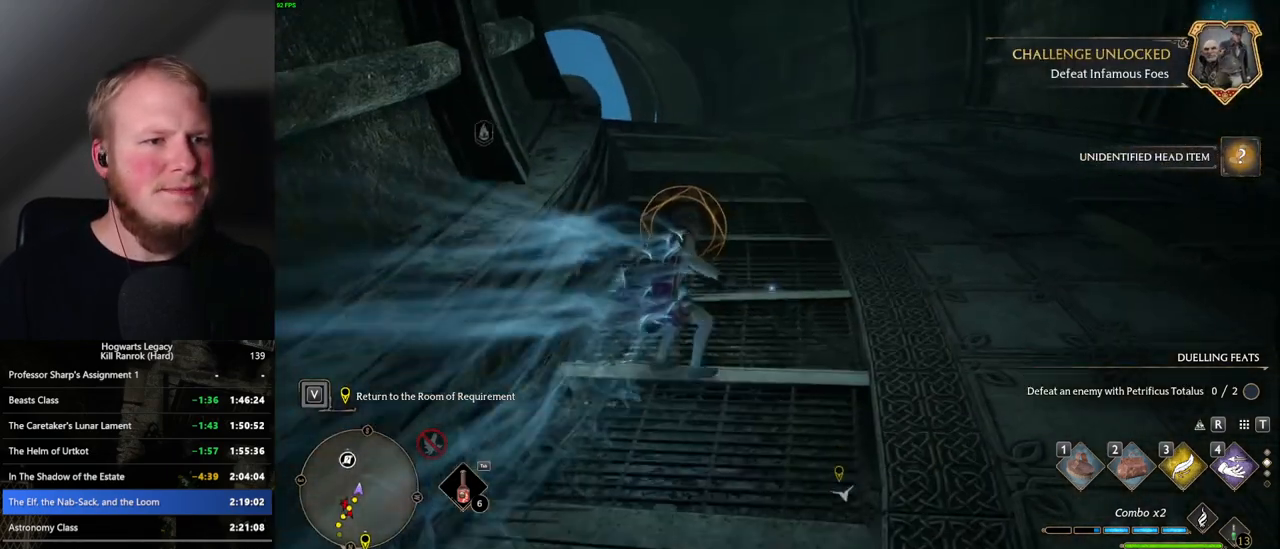
{"keys": ["space", "w"], "mouse": [], "events": [[67, "space", "down"]]}
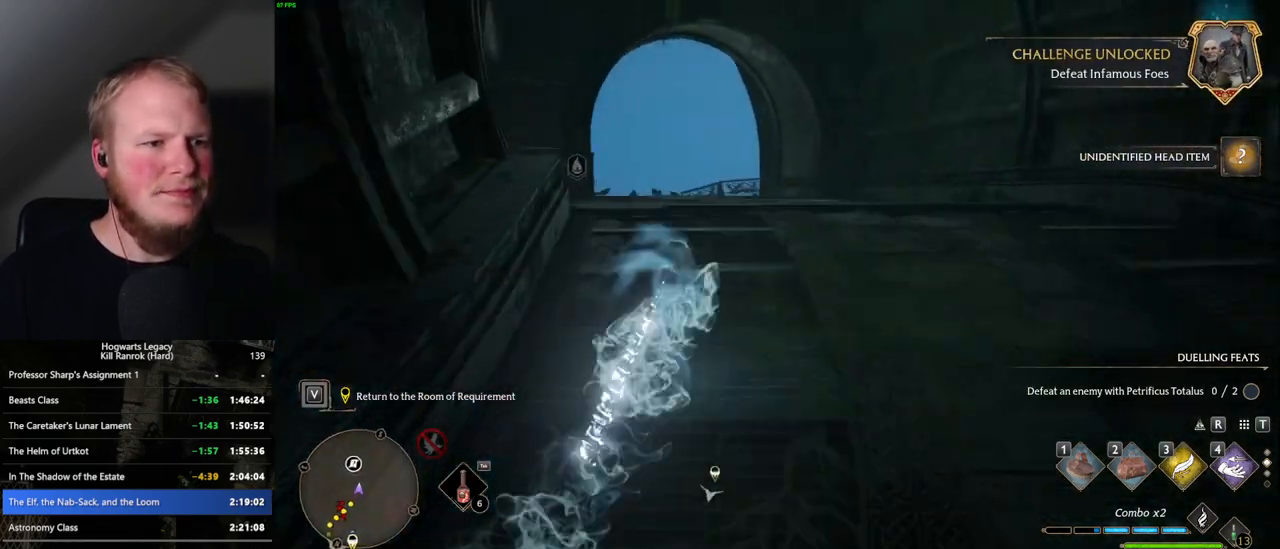
{"keys": ["w"], "mouse": [], "events": [[267, "space", "up"]]}
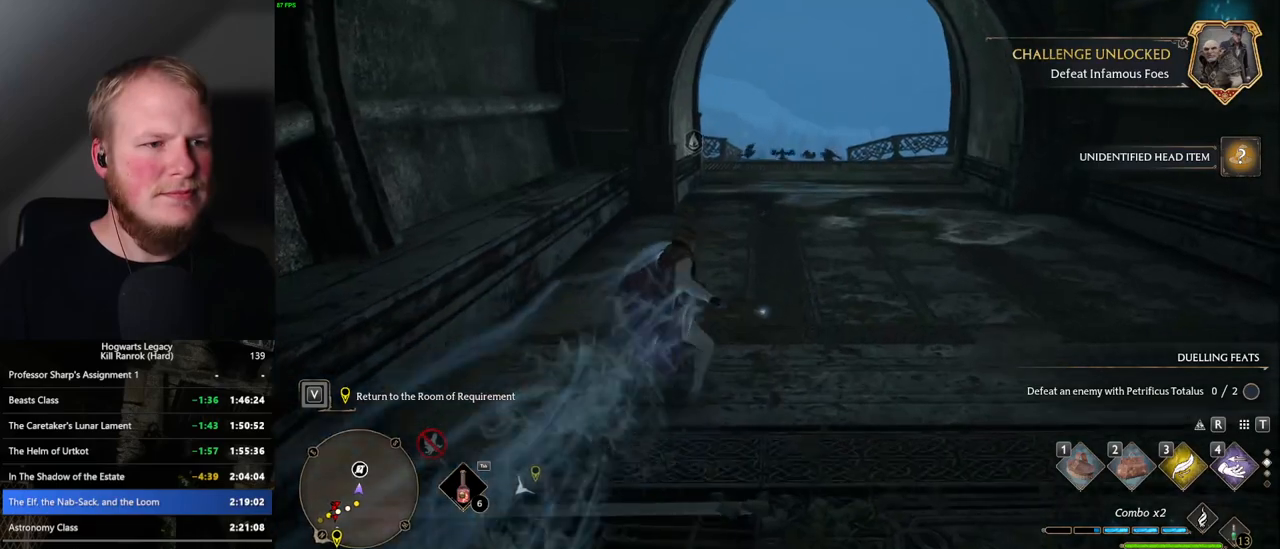
{"keys": ["space", "w"], "mouse": [], "events": [[133, "space", "down"]]}
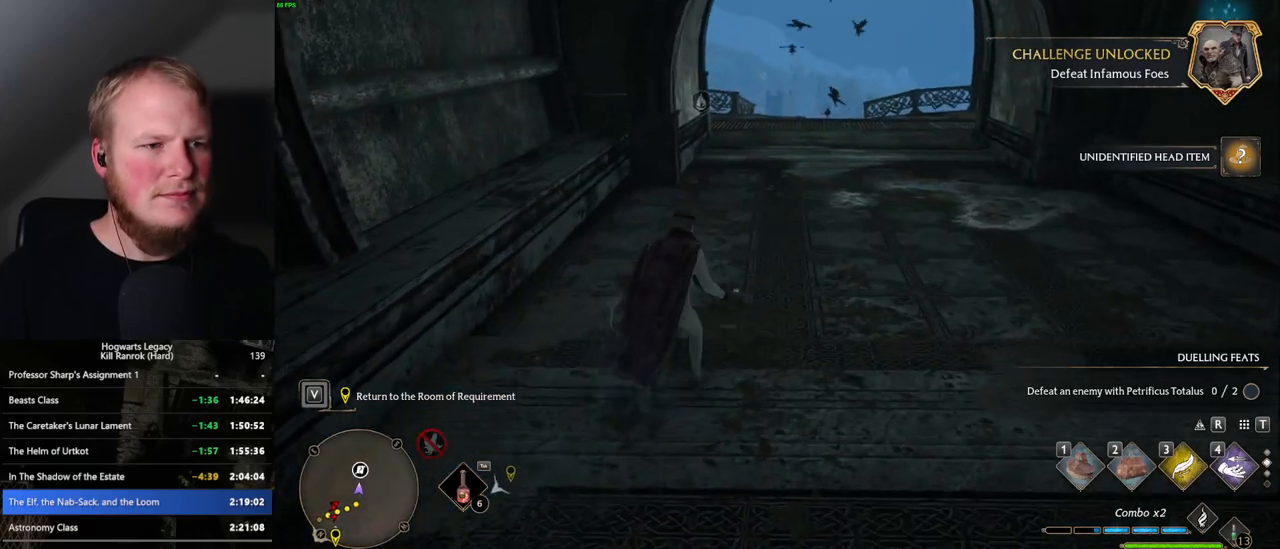
{"keys": ["w"], "mouse": [], "events": [[200, "space", "up"], [300, "shift_l", "down"], [417, "shift_l", "up"]]}
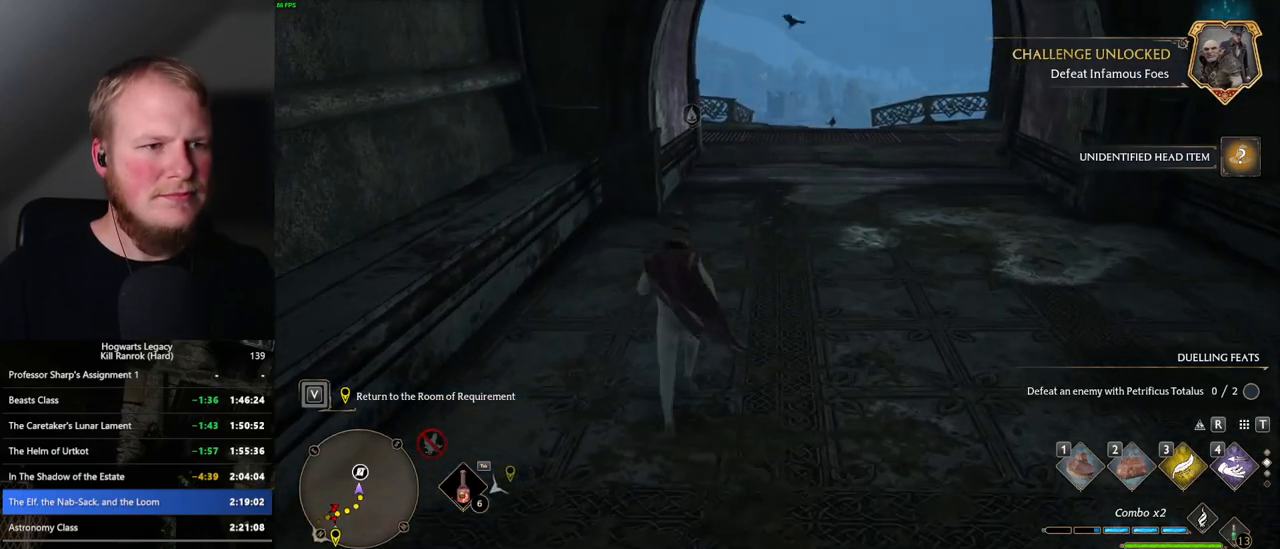
{"keys": ["space", "w"], "mouse": [], "events": [[450, "space", "down"]]}
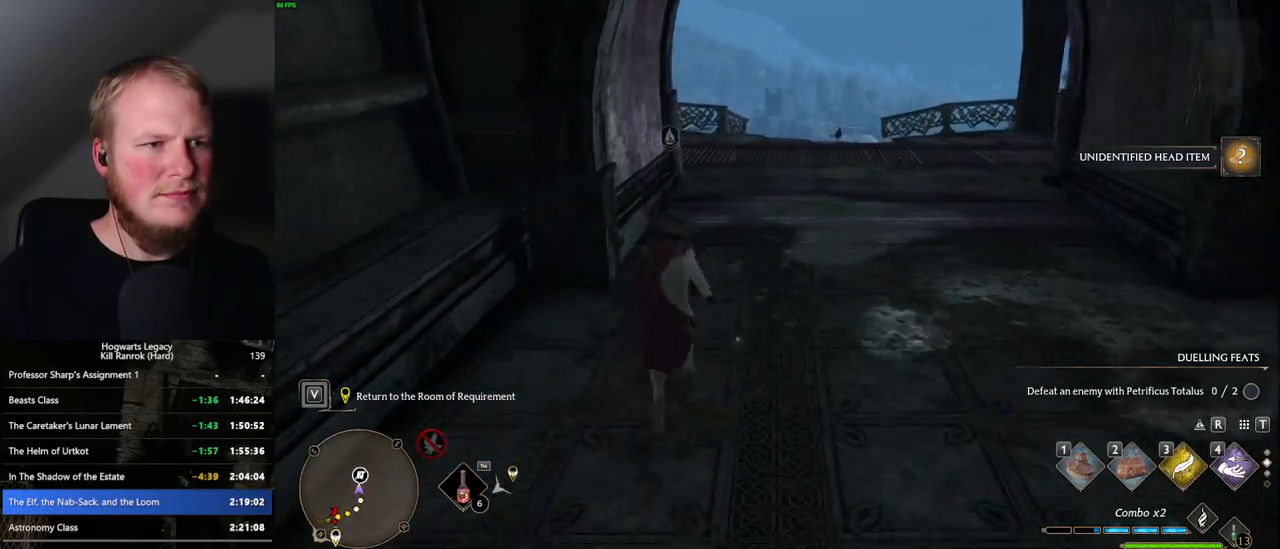
{"keys": ["space", "w"], "mouse": [], "events": []}
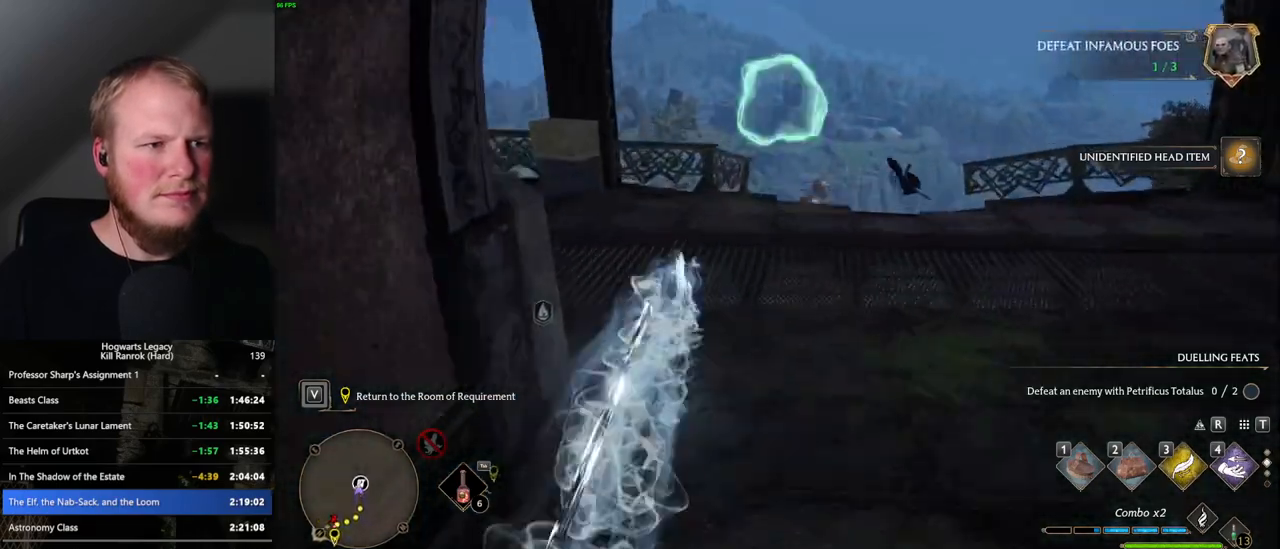
{"keys": ["w"], "mouse": [], "events": [[67, "space", "up"]]}
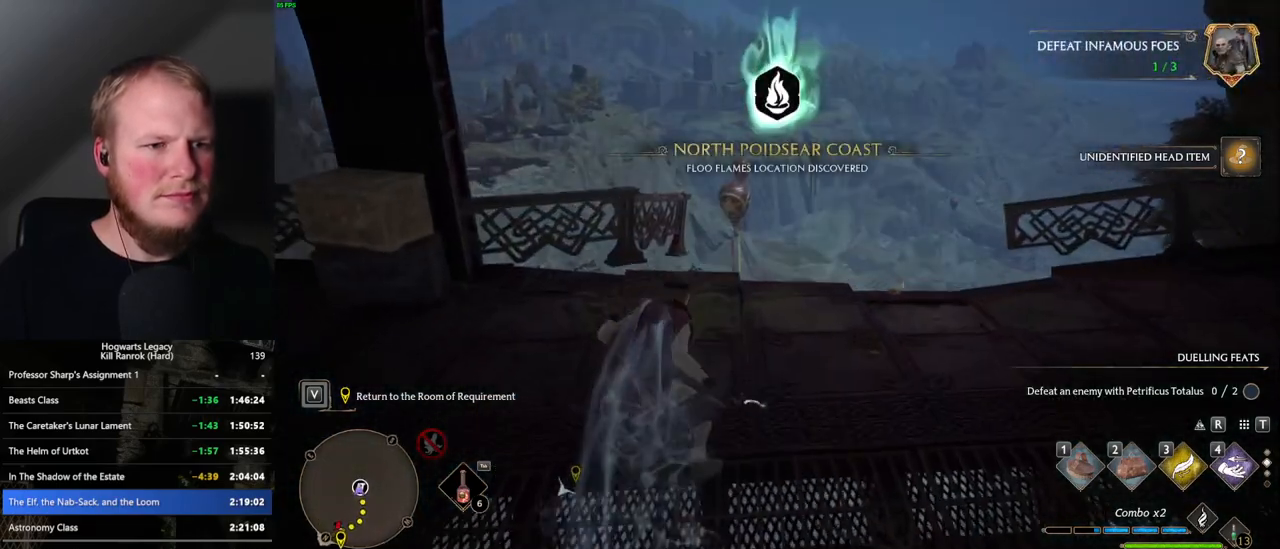
{"keys": ["w"], "mouse": [], "events": [[300, "r", "down"], [383, "r", "up"]]}
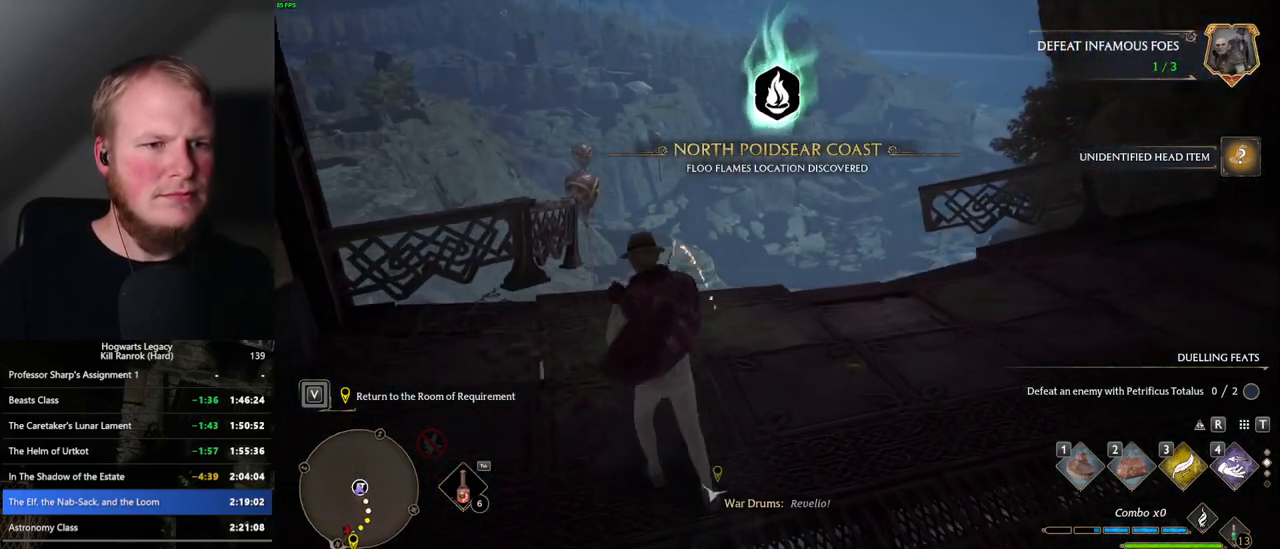
{"keys": ["4"], "mouse": [], "events": [[150, "w", "up"], [400, "4", "down"]]}
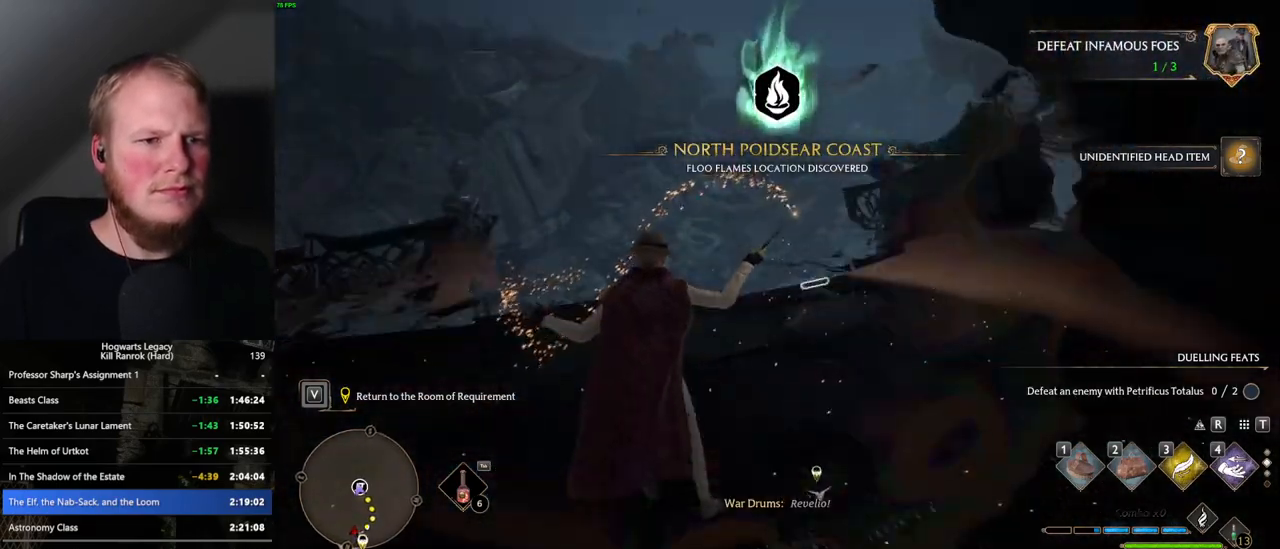
{"keys": ["4"], "mouse": [], "events": [[100, "4", "up"], [183, "4", "down"], [250, "4", "up"], [317, "4", "down"], [400, "4", "up"], [450, "4", "down"]]}
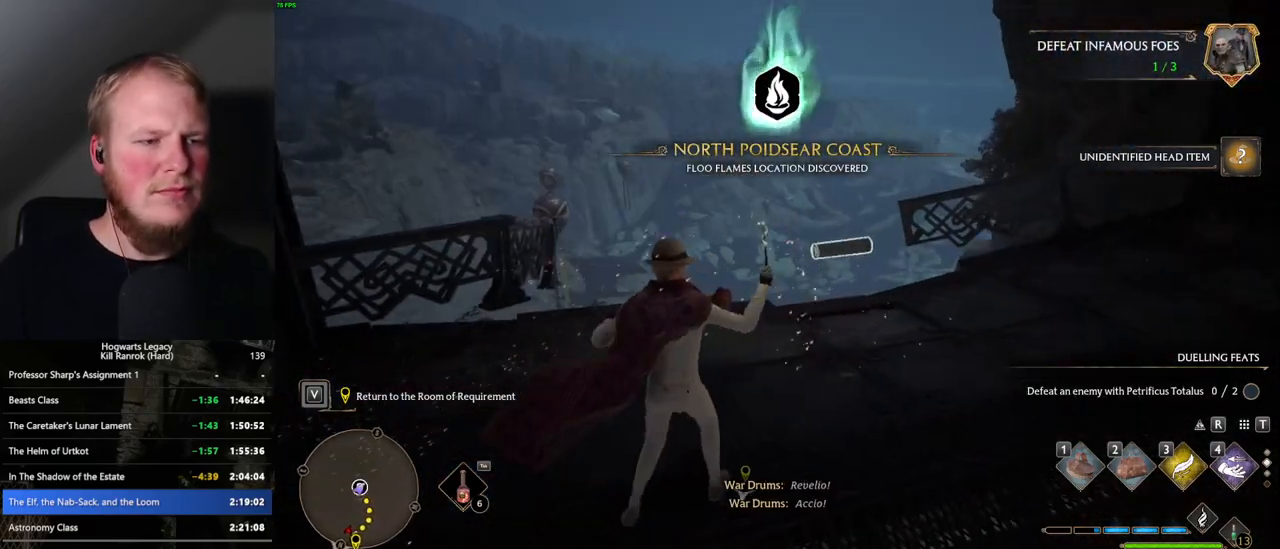
{"keys": ["space"], "mouse": [], "events": [[50, "4", "up"], [433, "space", "down"]]}
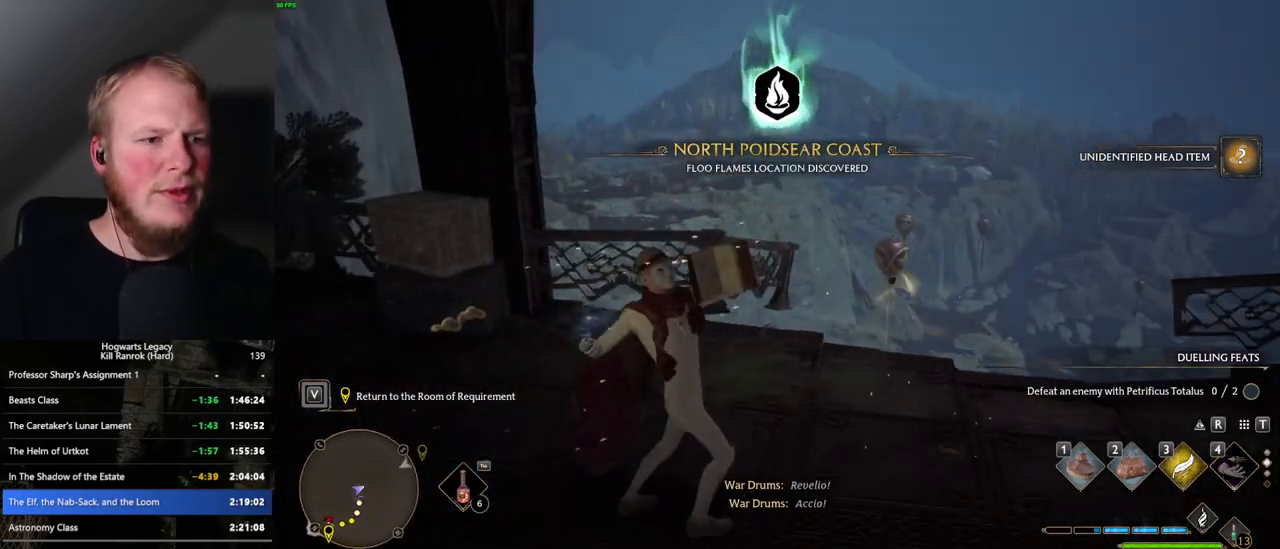
{"keys": ["space"], "mouse": [], "events": [[33, "space", "up"], [117, "space", "down"], [217, "space", "up"], [283, "space", "down"], [383, "space", "up"], [483, "space", "down"]]}
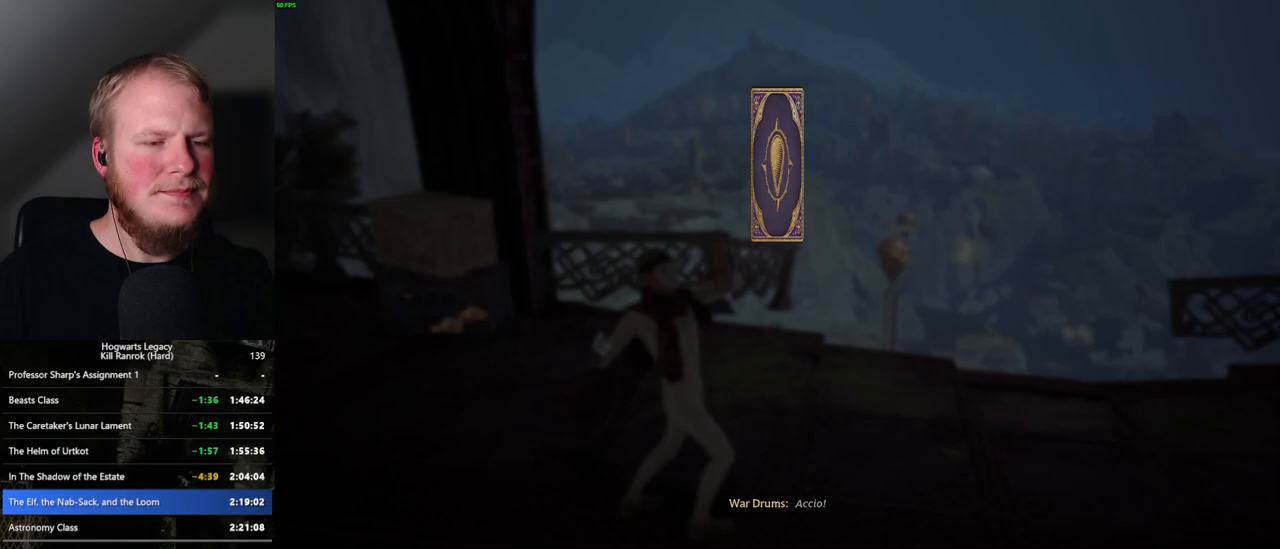
{"keys": ["space"], "mouse": [], "events": [[33, "space", "up"], [133, "space", "down"], [217, "space", "up"], [267, "space", "down"], [350, "space", "up"], [417, "space", "down"]]}
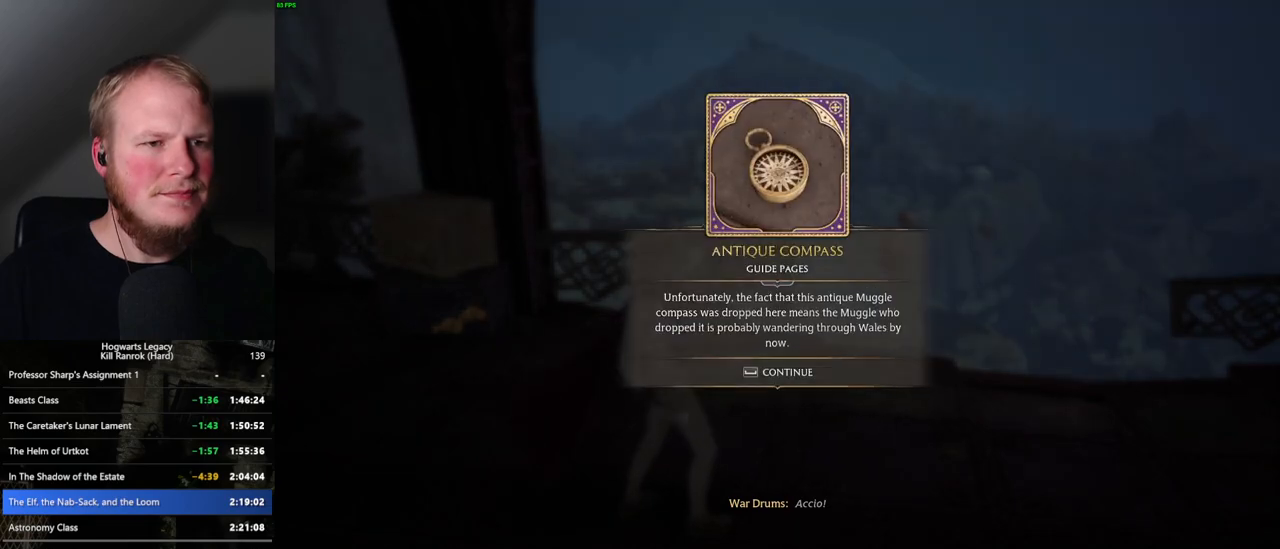
{"keys": ["tab", "w"], "mouse": [], "events": [[133, "a", "down"], [200, "w", "down"], [217, "a", "up"], [233, "space", "up"], [483, "tab", "down"]]}
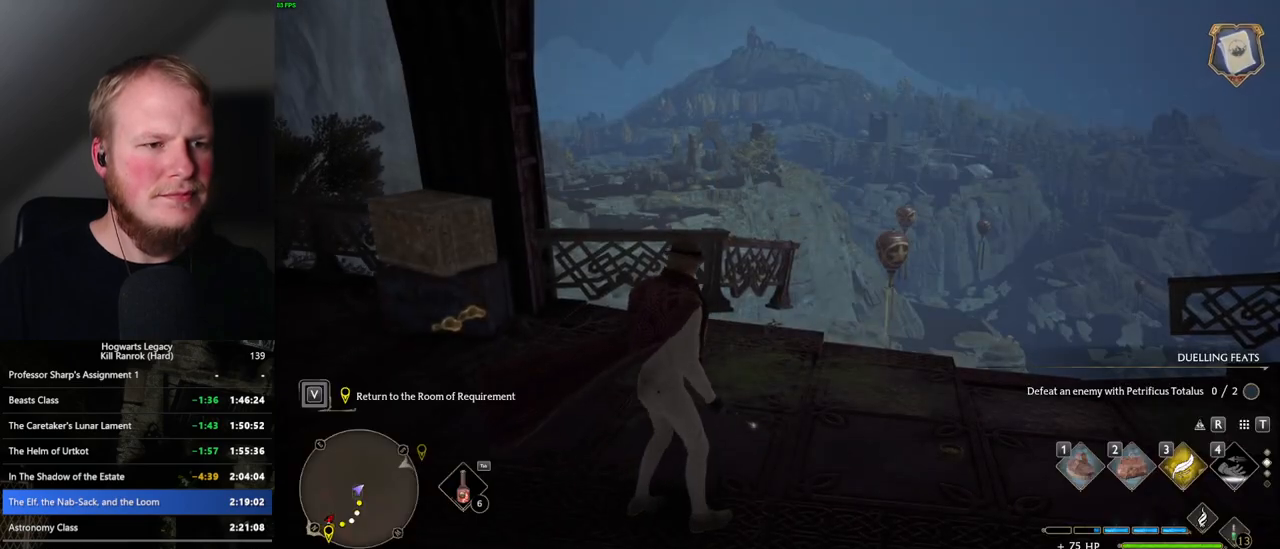
{"keys": ["tab"], "mouse": [], "events": [[100, "w", "up"]]}
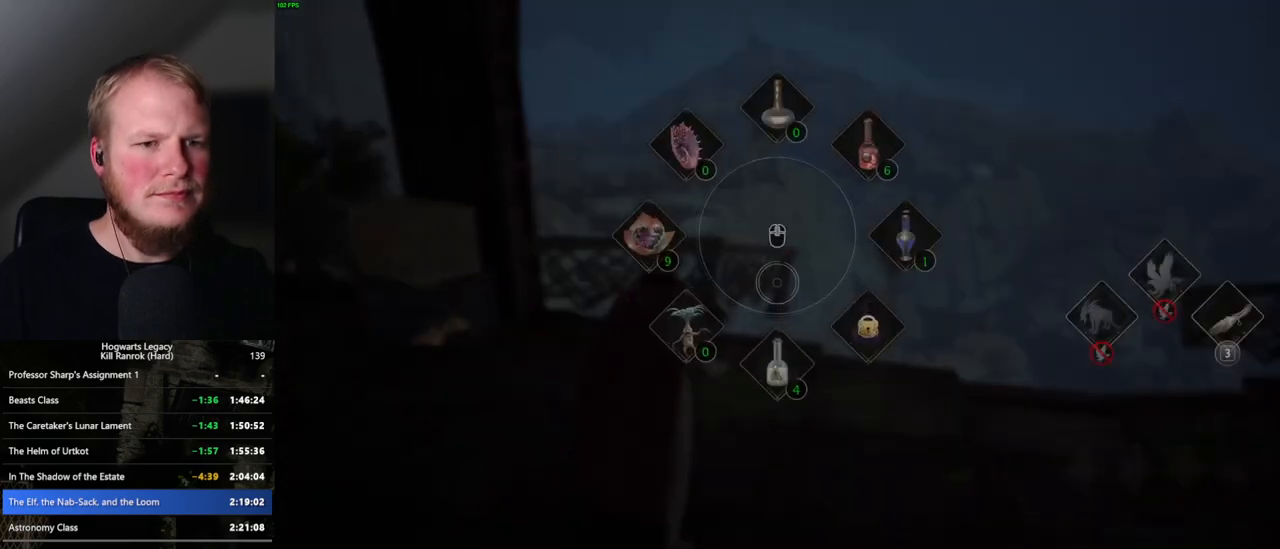
{"keys": ["w"], "mouse": [], "events": [[17, "3", "down"], [117, "3", "up"], [250, "tab", "up"], [350, "w", "down"]]}
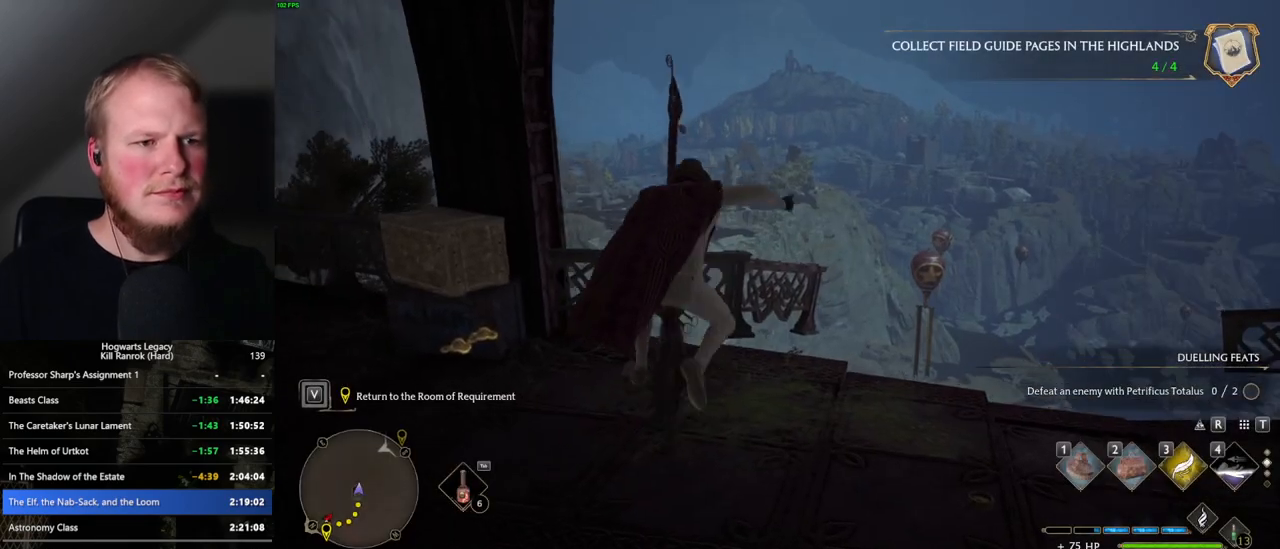
{"keys": ["w"], "mouse": ["left"], "events": [[367, "mouse_left", "down"]]}
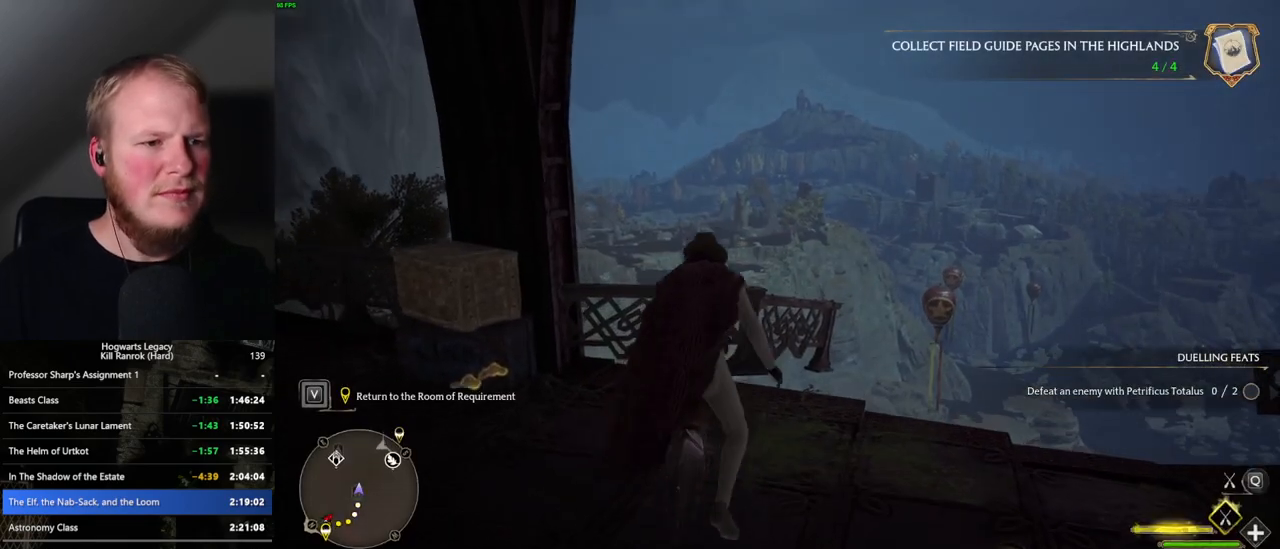
{"keys": ["shift_l", "w"], "mouse": ["left"], "events": [[467, "shift_l", "down"]]}
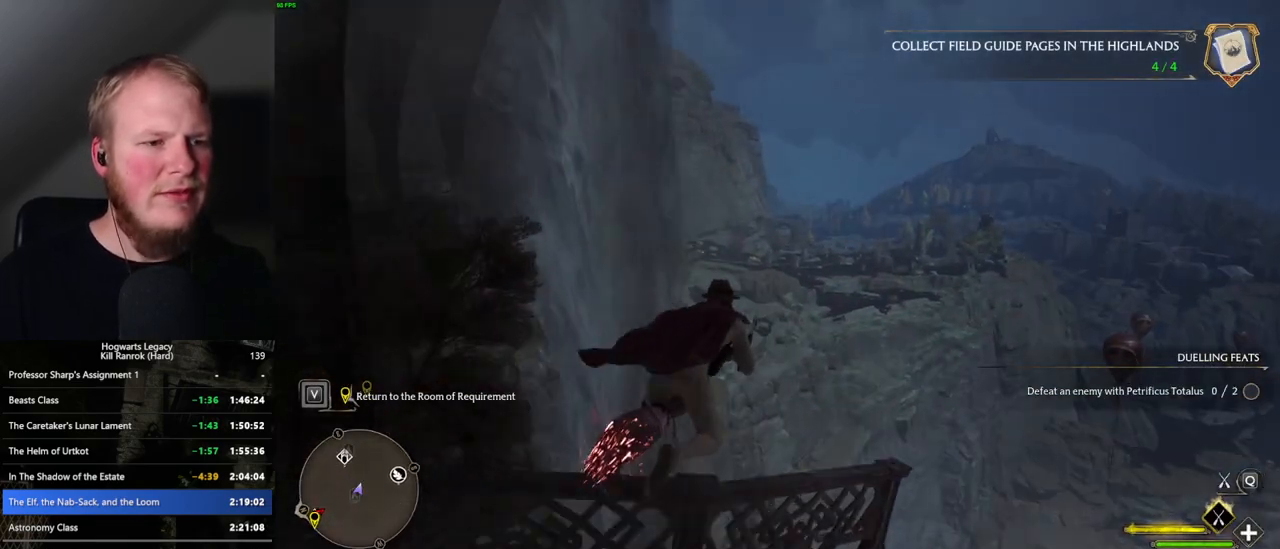
{"keys": ["ctrl_l", "w"], "mouse": ["left"], "events": [[33, "shift_l", "up"], [67, "shift_l", "down"], [100, "shift_l", "up"], [483, "ctrl_l", "down"]]}
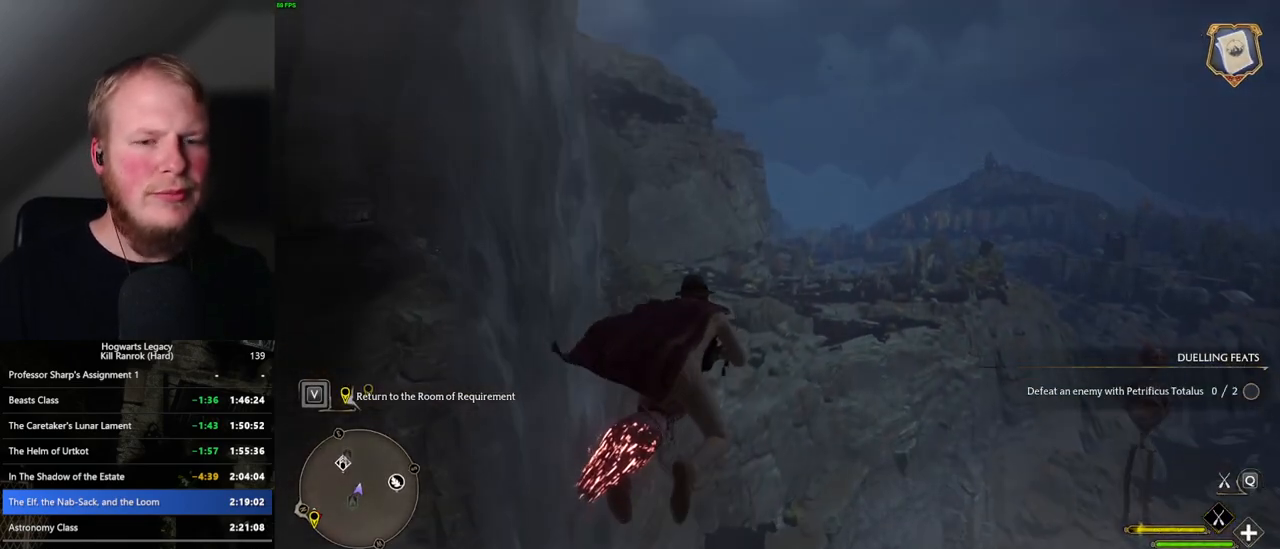
{"keys": ["w"], "mouse": ["left"], "events": [[383, "ctrl_l", "up"]]}
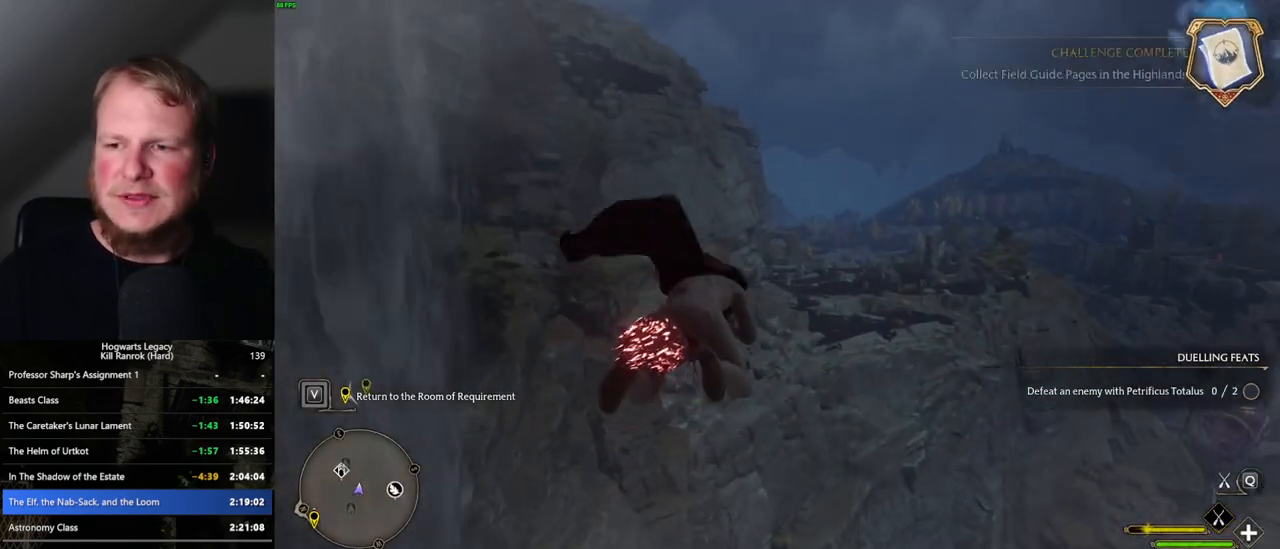
{"keys": ["w"], "mouse": ["left"], "events": [[283, "ctrl_l", "down"], [483, "ctrl_l", "up"]]}
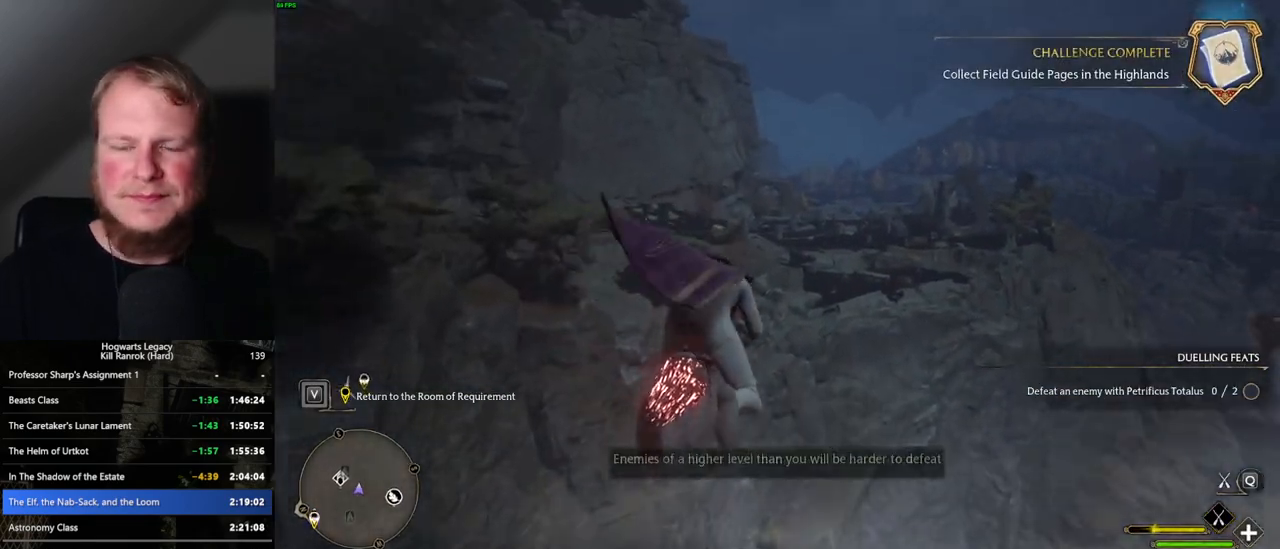
{"keys": ["w"], "mouse": ["left"], "events": [[183, "ctrl_l", "down"], [500, "ctrl_l", "up"]]}